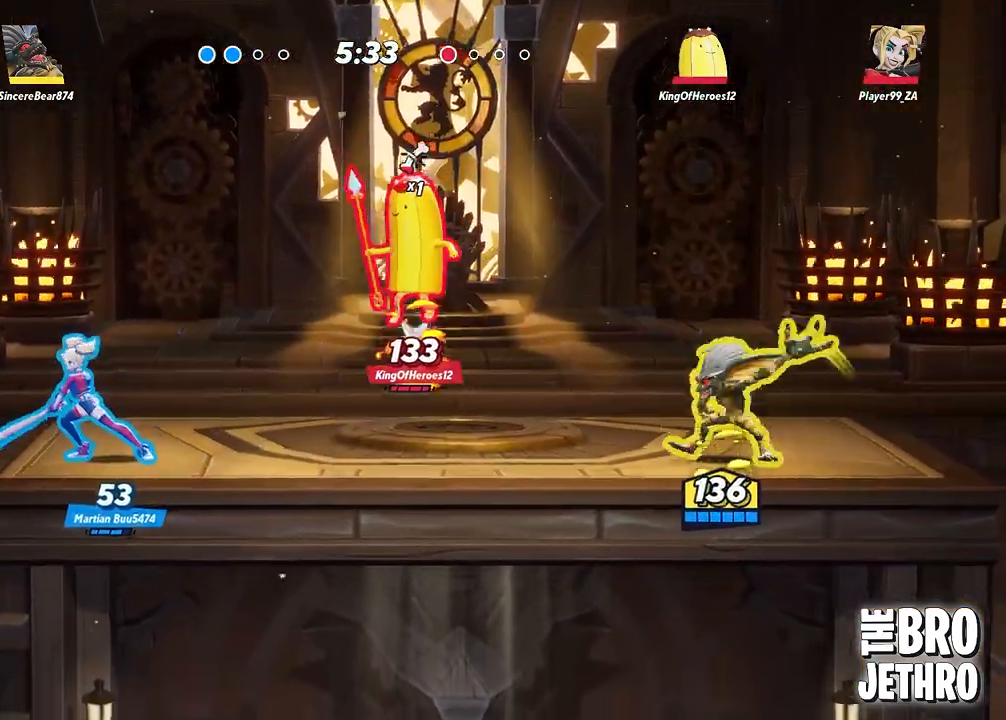
Gameplay with a controller (PlayStation layout); each line is a JSON object with the inputs held at the frame after it. "events" lists button and stick changes between this image and that frame as [ms after this image, input, new state], when the widget could be followed in between. Not read: L3 R3 right_stick.
{"buttons": ["TRIANGLE"], "left_stick": "center", "events": [[17, "SQUARE", "up"], [117, "CIRCLE", "down"], [200, "CIRCLE", "up"], [300, "TRIANGLE", "down"]]}
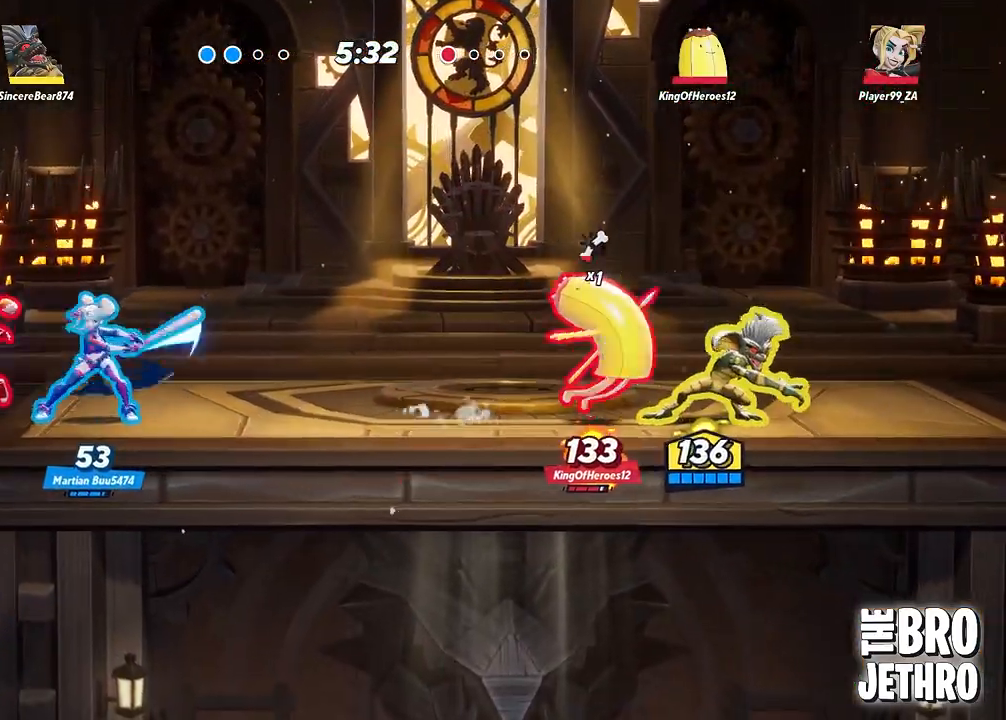
{"buttons": ["TRIANGLE"], "left_stick": "center", "events": []}
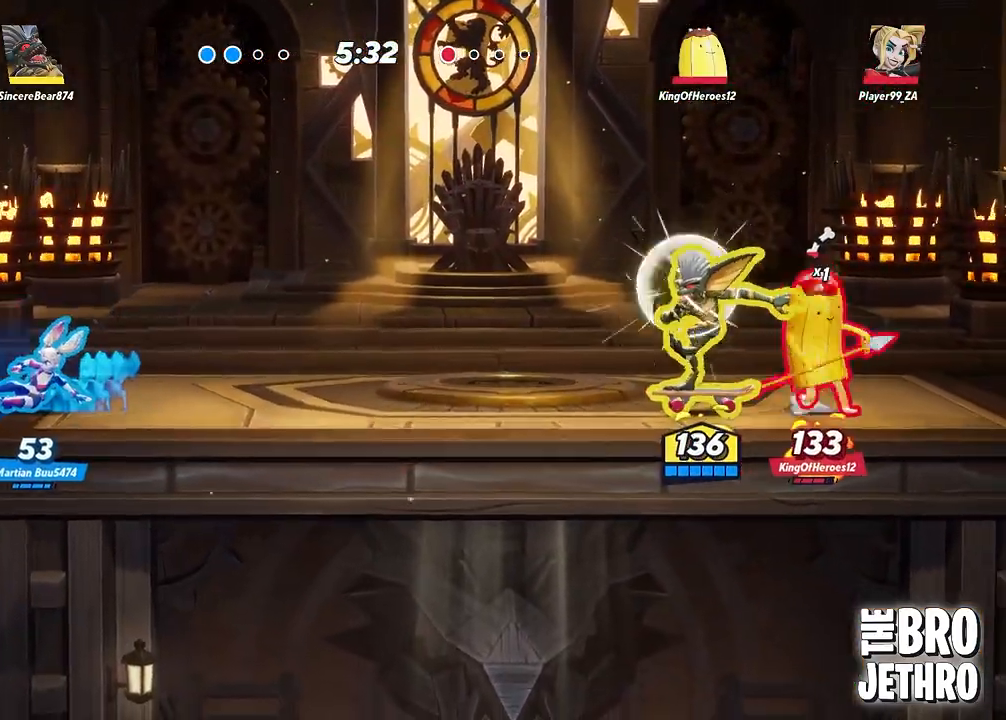
{"buttons": ["TRIANGLE"], "left_stick": "center", "events": []}
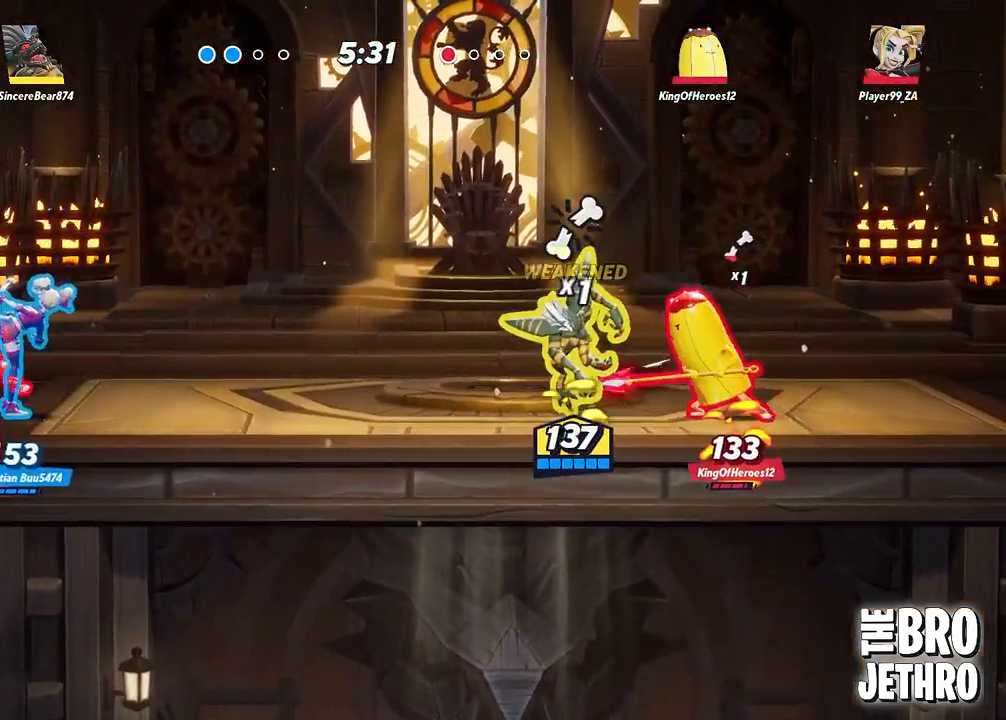
{"buttons": ["CROSS"], "left_stick": "down-right", "events": [[133, "TRIANGLE", "up"], [217, "CIRCLE", "down"], [233, "TRIANGLE", "down"], [233, "left_stick", "right"], [283, "CIRCLE", "up"], [317, "TRIANGLE", "up"], [417, "CROSS", "down"], [500, "left_stick", "down-right"]]}
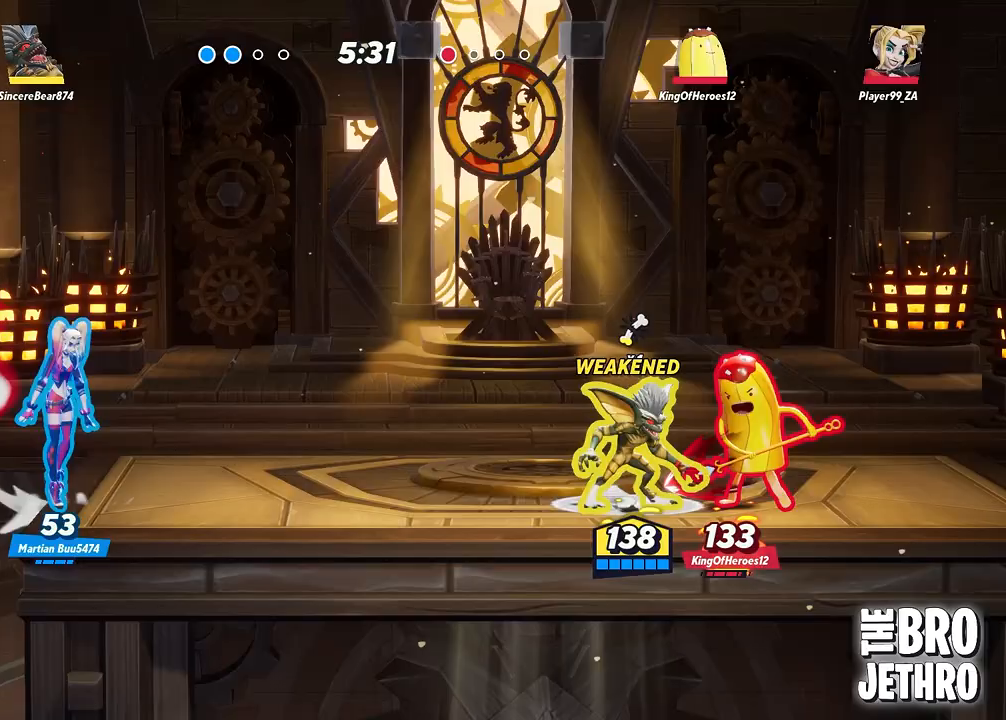
{"buttons": [], "left_stick": "right", "events": [[33, "CROSS", "up"], [133, "left_stick", "right"], [217, "CROSS", "down"], [367, "CROSS", "up"]]}
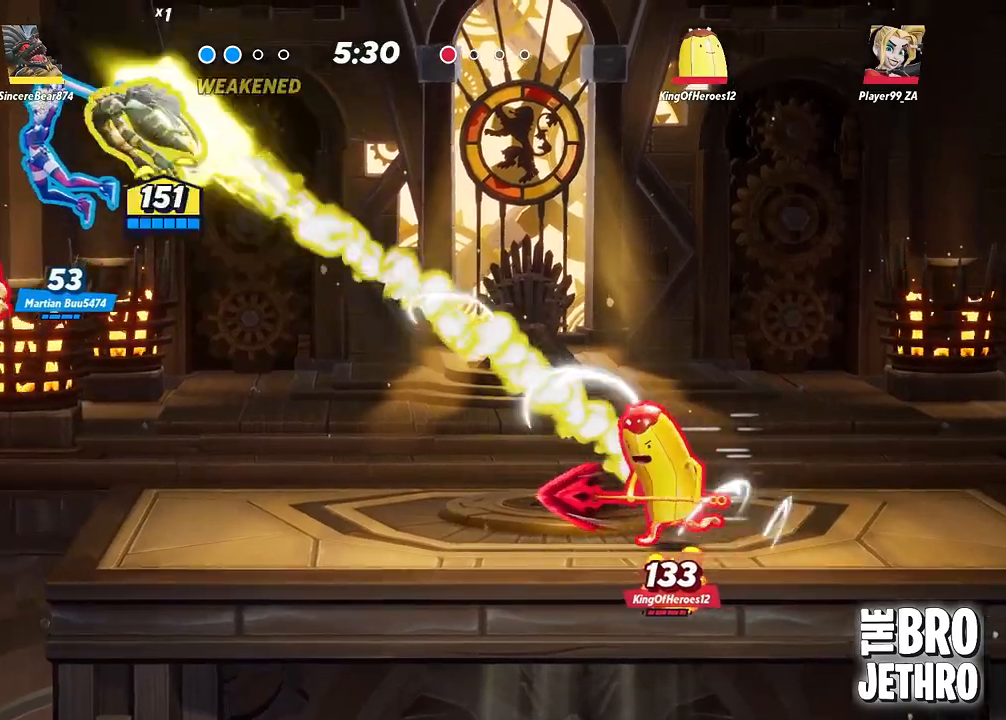
{"buttons": ["TRIANGLE"], "left_stick": "right", "events": [[50, "CROSS", "down"], [50, "SQUARE", "down"], [50, "TRIANGLE", "down"], [150, "CROSS", "up"], [167, "SQUARE", "up"], [200, "TRIANGLE", "up"], [267, "TRIANGLE", "down"], [283, "SQUARE", "down"], [333, "SQUARE", "up"], [367, "TRIANGLE", "up"], [400, "TRIANGLE", "down"]]}
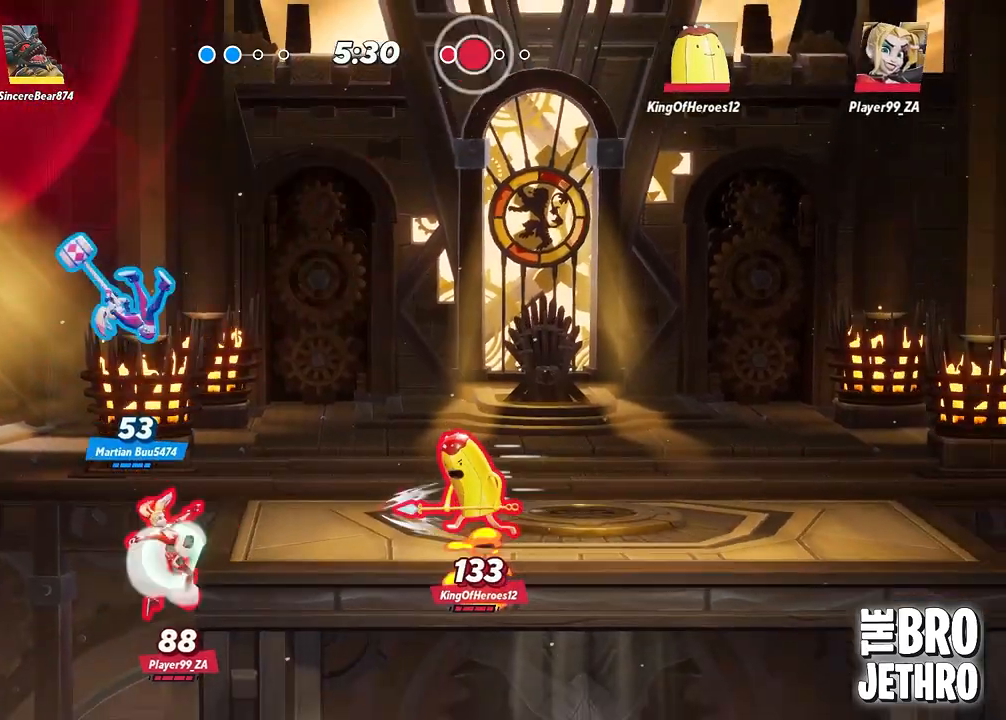
{"buttons": [], "left_stick": "center", "events": [[33, "TRIANGLE", "up"], [100, "TRIANGLE", "down"], [183, "TRIANGLE", "up"], [267, "left_stick", "center"]]}
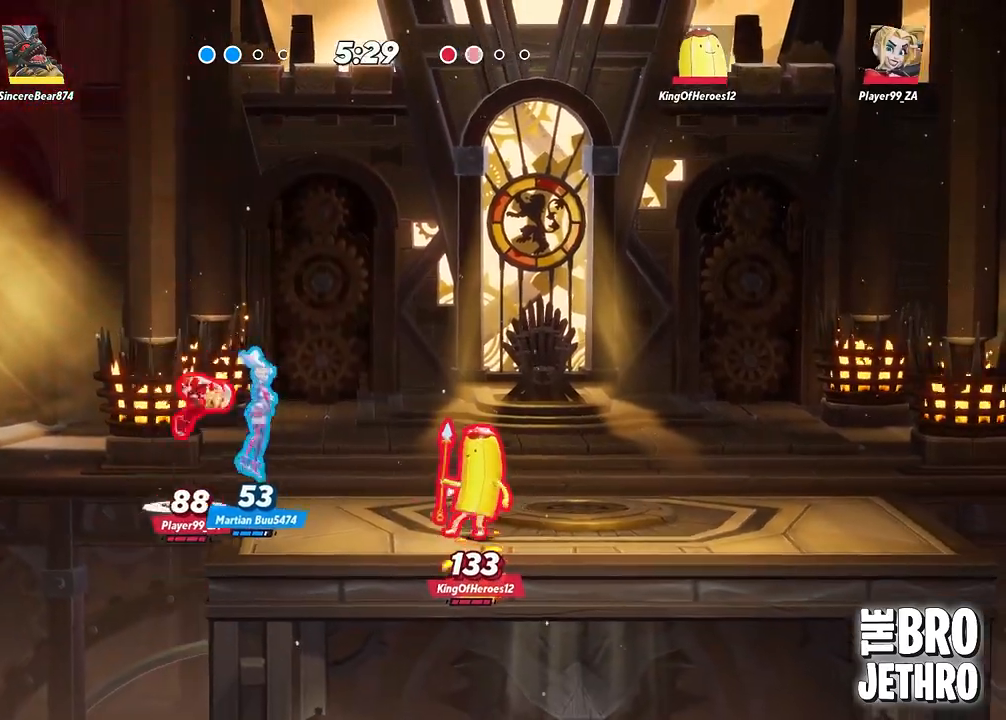
{"buttons": [], "left_stick": "center", "events": []}
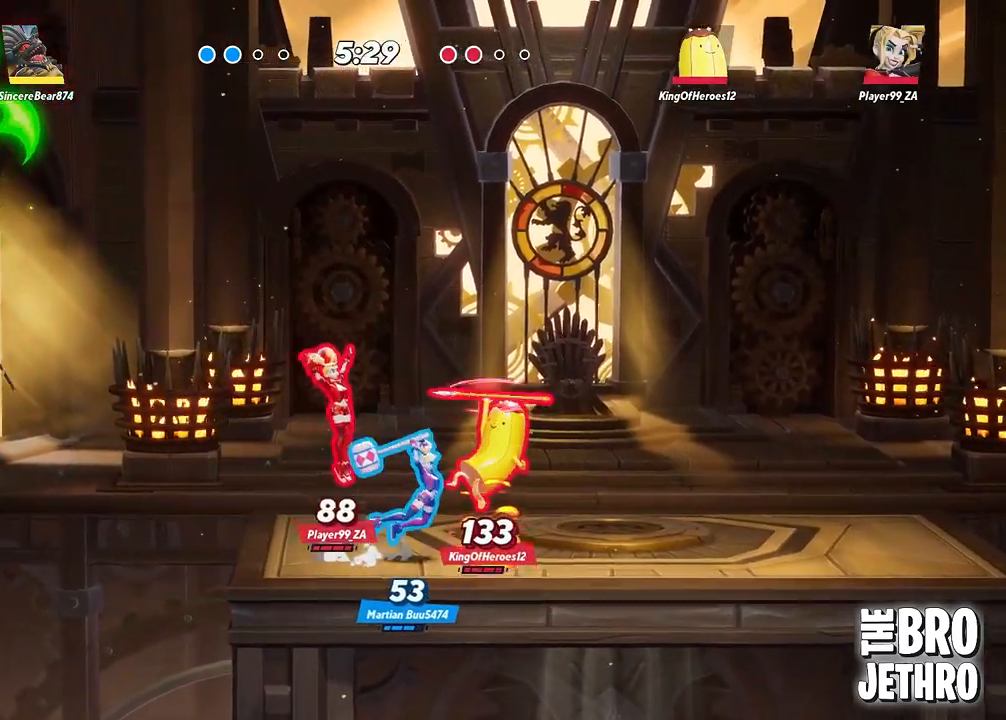
{"buttons": [], "left_stick": "center", "events": []}
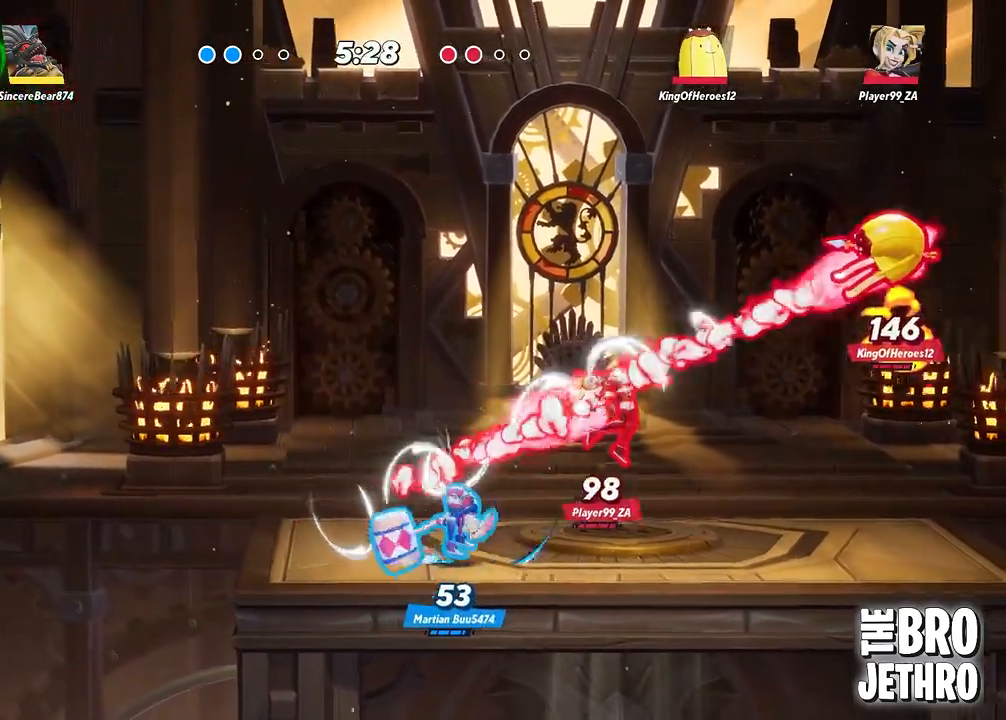
{"buttons": [], "left_stick": "center", "events": []}
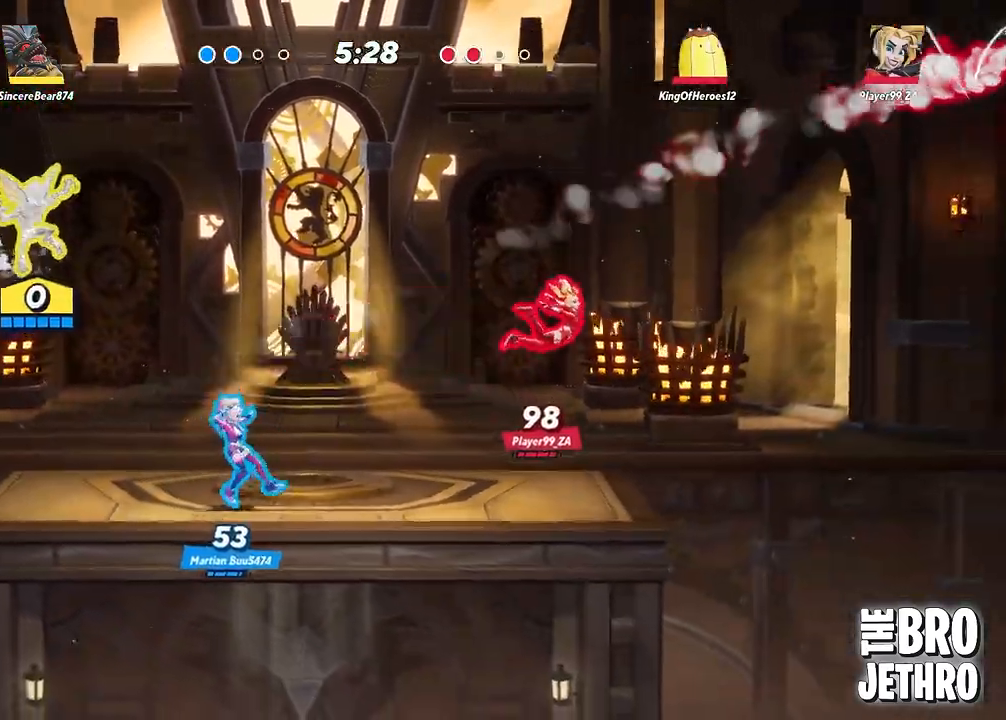
{"buttons": ["TRIANGLE"], "left_stick": "right", "events": [[233, "TRIANGLE", "down"], [233, "left_stick", "right"]]}
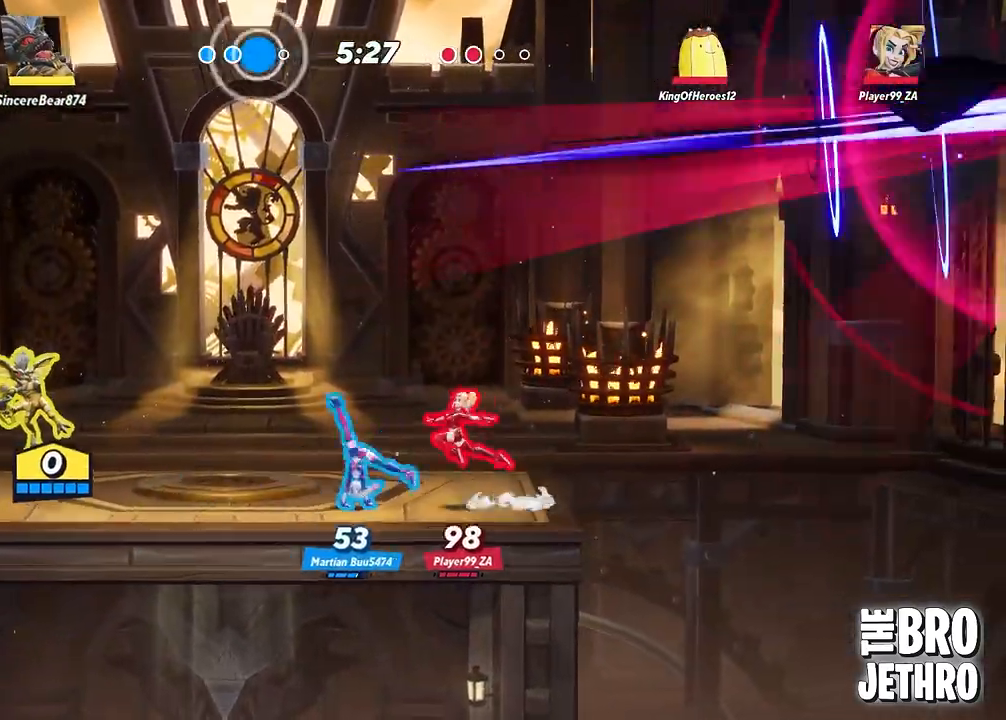
{"buttons": ["TRIANGLE"], "left_stick": "right", "events": []}
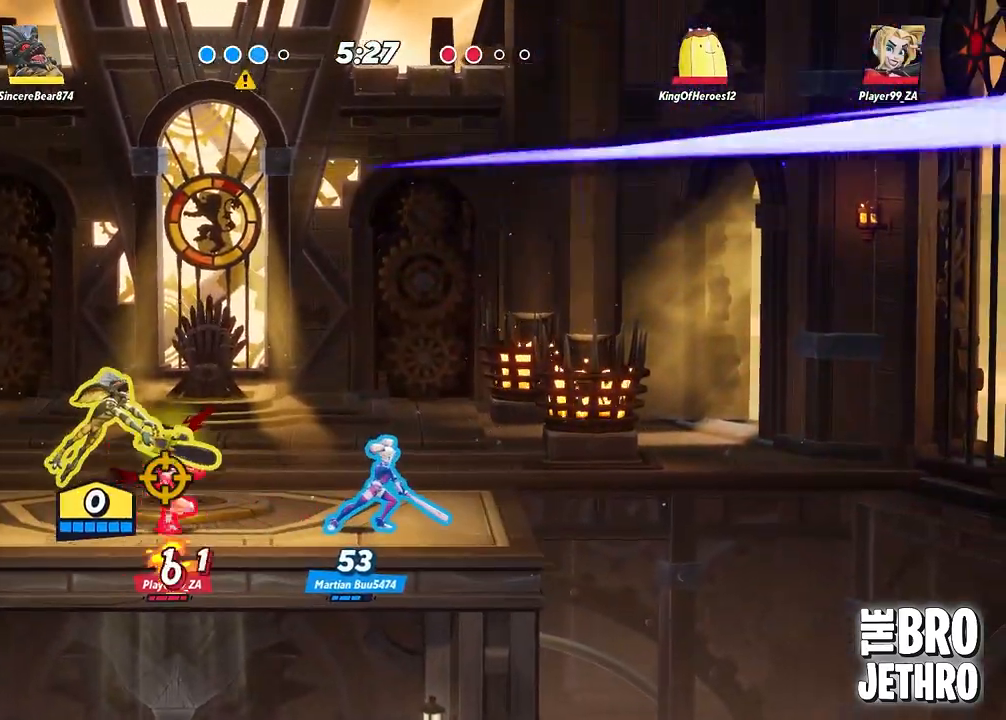
{"buttons": ["TRIANGLE"], "left_stick": "right", "events": []}
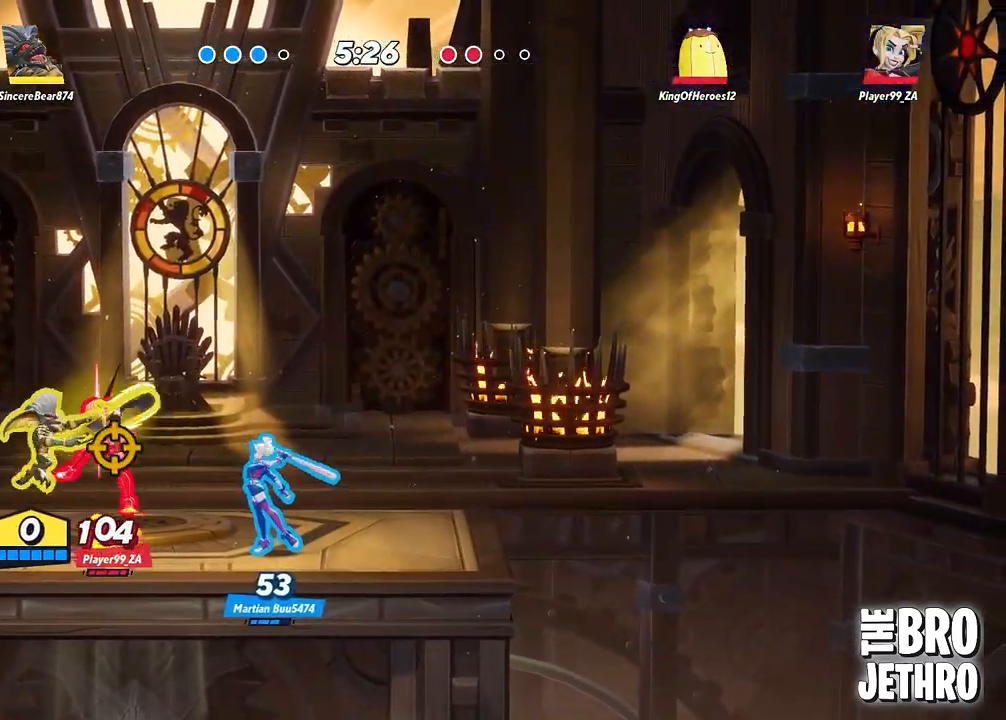
{"buttons": ["TRIANGLE"], "left_stick": "right", "events": []}
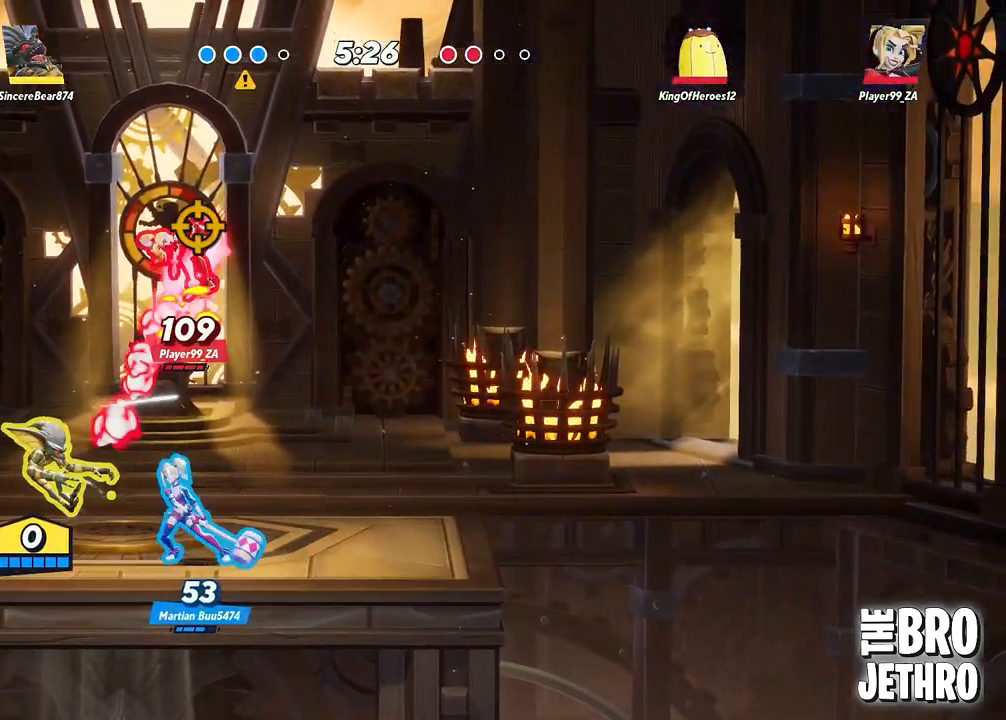
{"buttons": [], "left_stick": "center", "events": [[200, "TRIANGLE", "up"], [200, "left_stick", "center"]]}
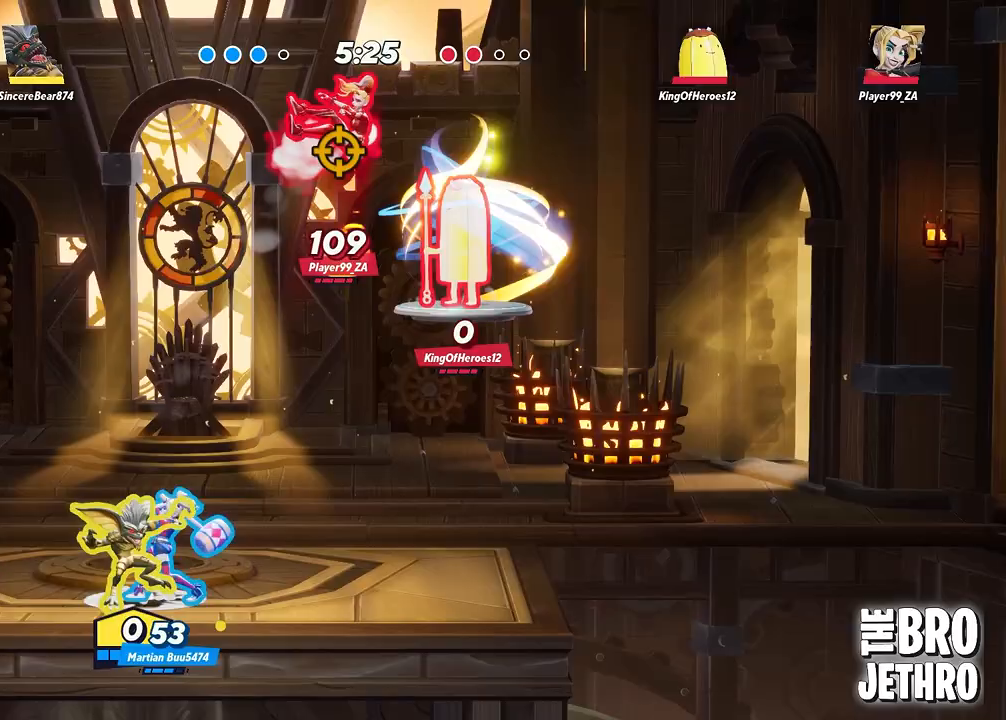
{"buttons": ["TRIANGLE"], "left_stick": "right", "events": [[233, "left_stick", "right"], [300, "TRIANGLE", "down"]]}
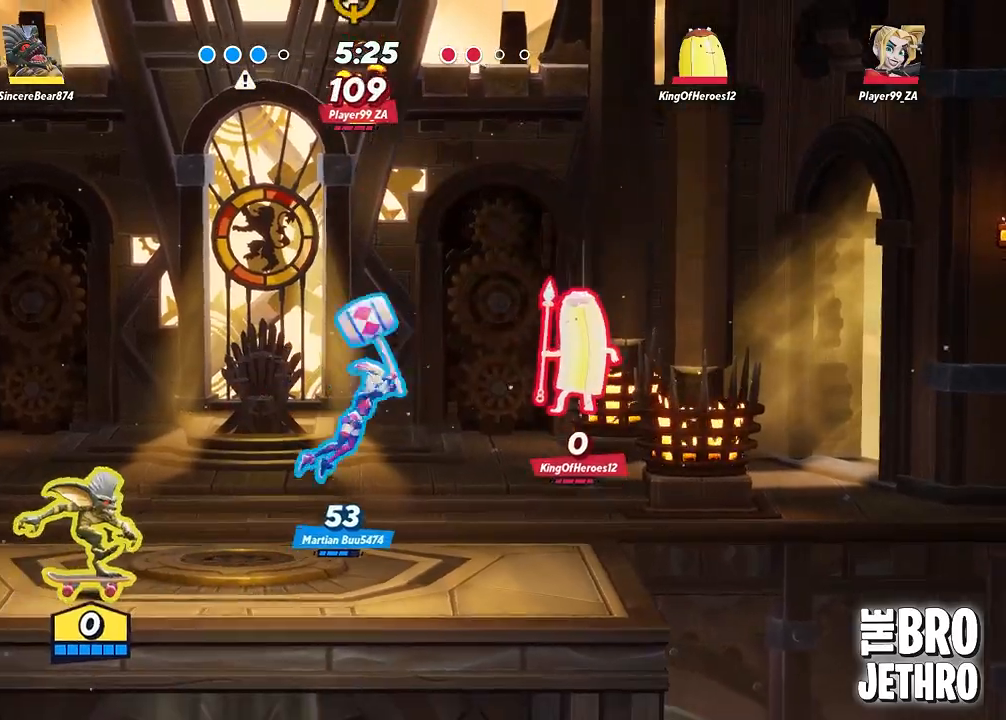
{"buttons": ["TRIANGLE"], "left_stick": "right", "events": []}
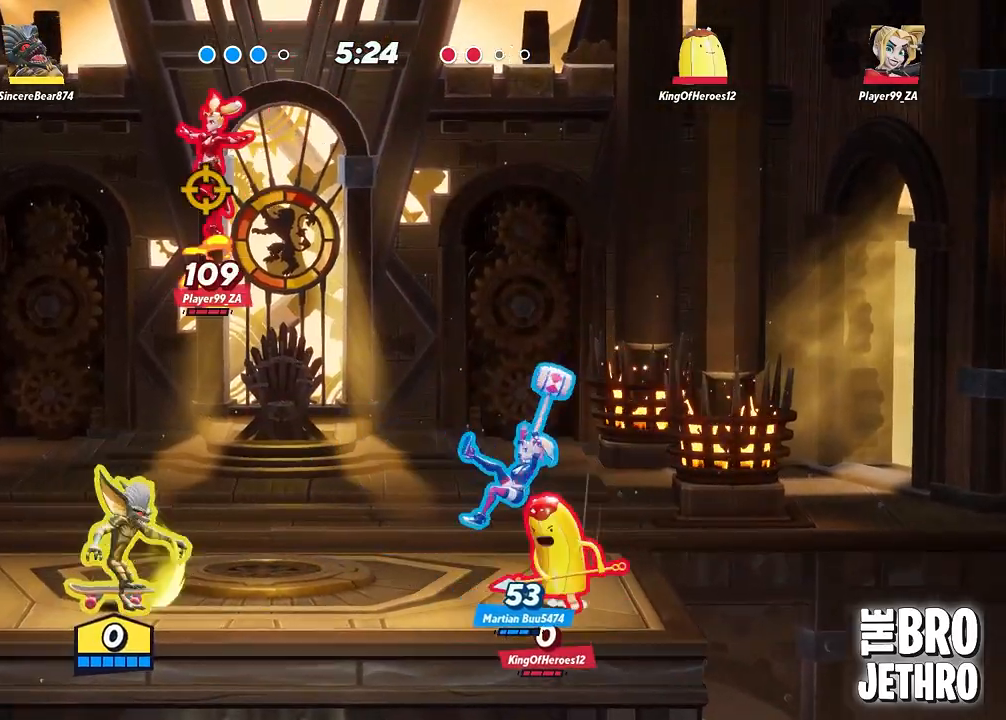
{"buttons": ["TRIANGLE"], "left_stick": "right", "events": []}
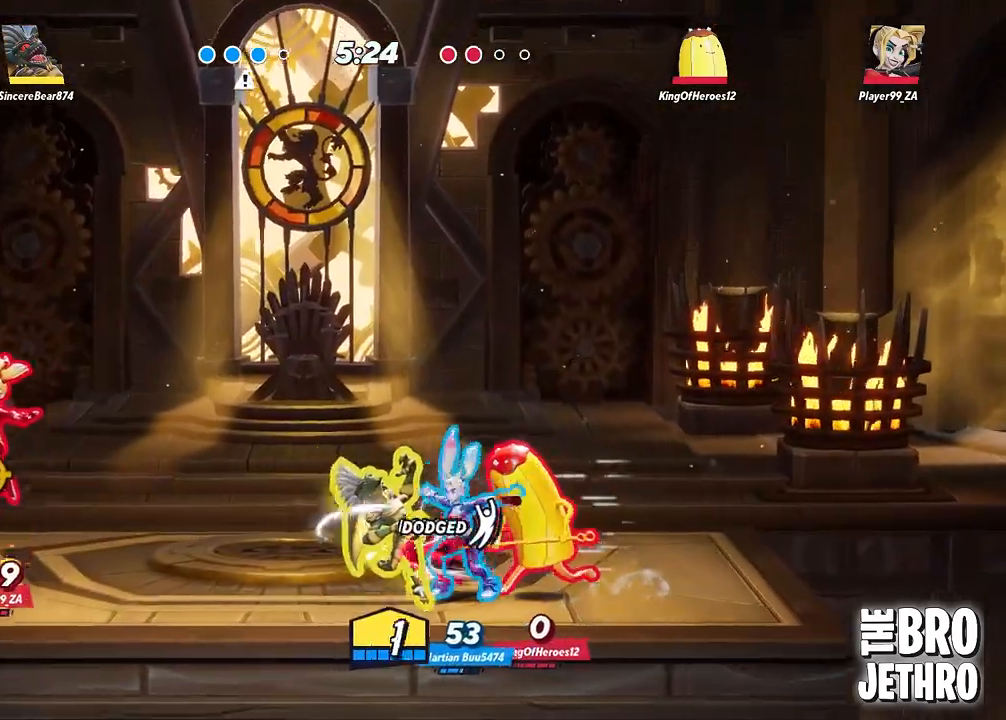
{"buttons": [], "left_stick": "center", "events": [[167, "TRIANGLE", "up"], [217, "left_stick", "center"], [233, "CIRCLE", "down"], [317, "CIRCLE", "up"], [400, "TRIANGLE", "down"], [500, "TRIANGLE", "up"]]}
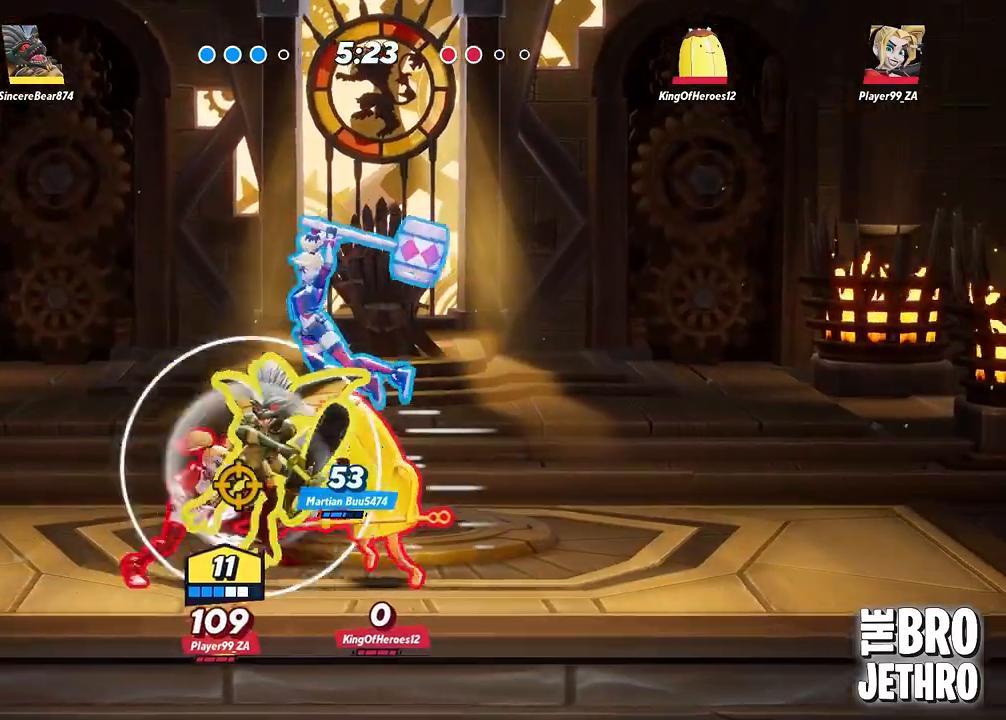
{"buttons": ["TRIANGLE"], "left_stick": "right", "events": [[217, "TRIANGLE", "down"], [283, "left_stick", "right"], [300, "TRIANGLE", "up"], [367, "TRIANGLE", "down"]]}
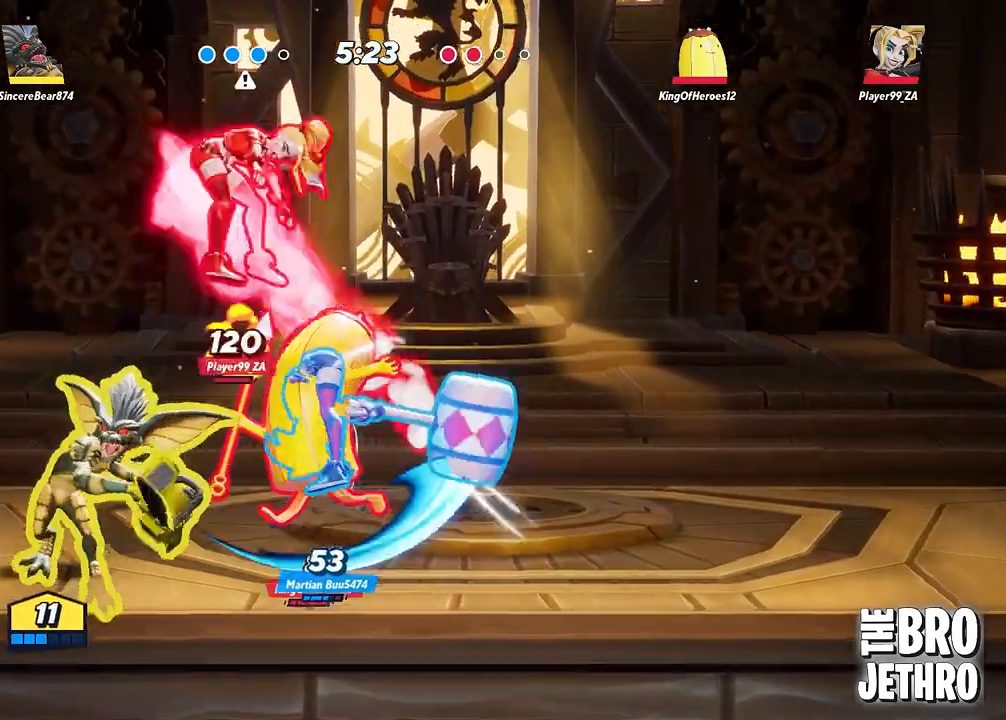
{"buttons": ["TRIANGLE"], "left_stick": "center", "events": [[483, "left_stick", "center"]]}
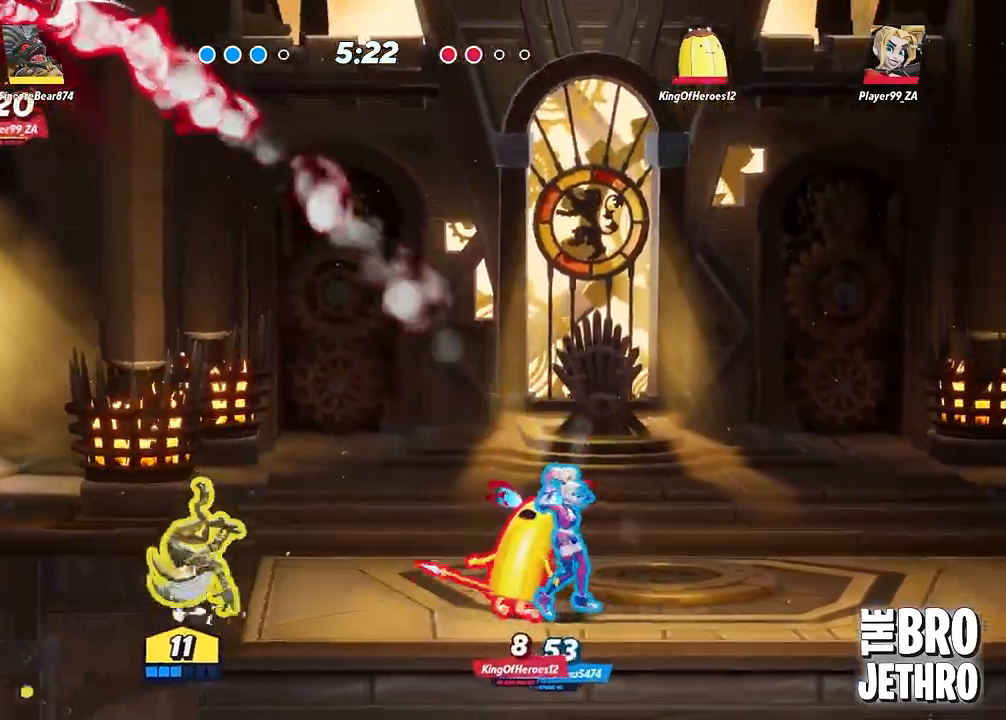
{"buttons": [], "left_stick": "right", "events": [[33, "TRIANGLE", "up"], [83, "CROSS", "down"], [100, "left_stick", "right"], [183, "CROSS", "up"], [250, "CROSS", "down"], [350, "CROSS", "up"]]}
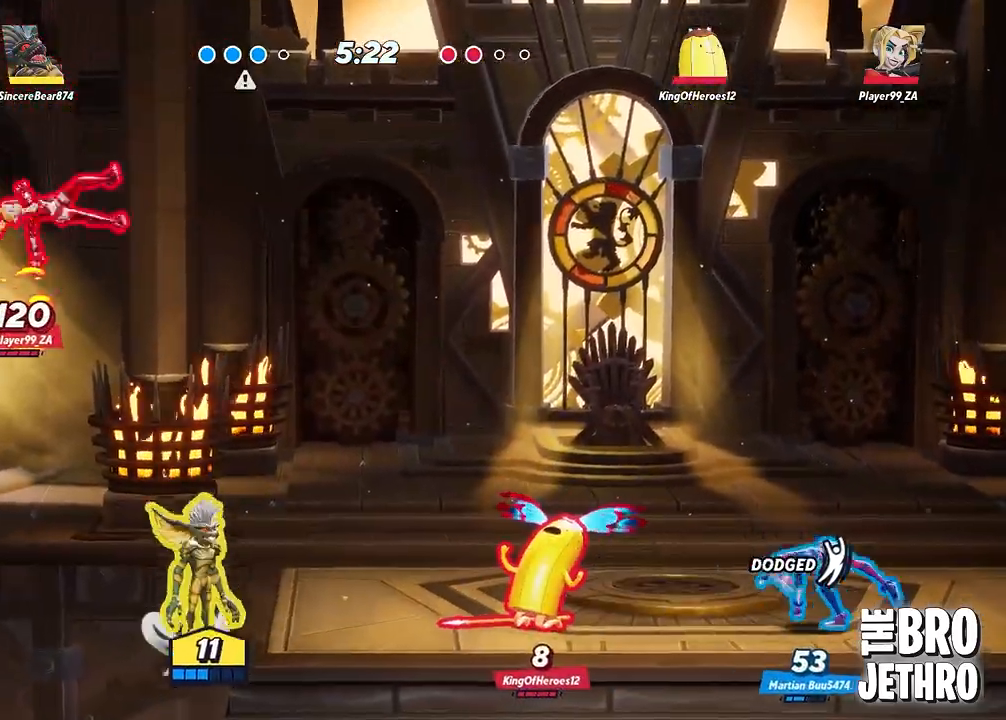
{"buttons": [], "left_stick": "right", "events": [[150, "CROSS", "down"], [283, "CROSS", "up"]]}
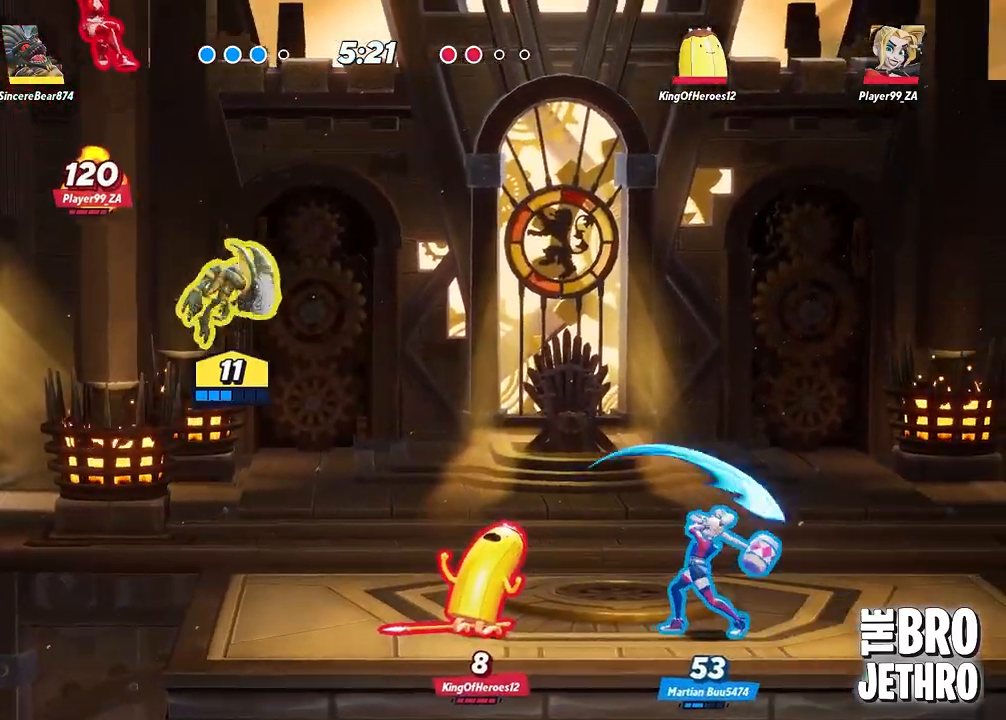
{"buttons": ["SQUARE"], "left_stick": "right", "events": [[167, "left_stick", "center"], [433, "SQUARE", "down"], [467, "left_stick", "right"]]}
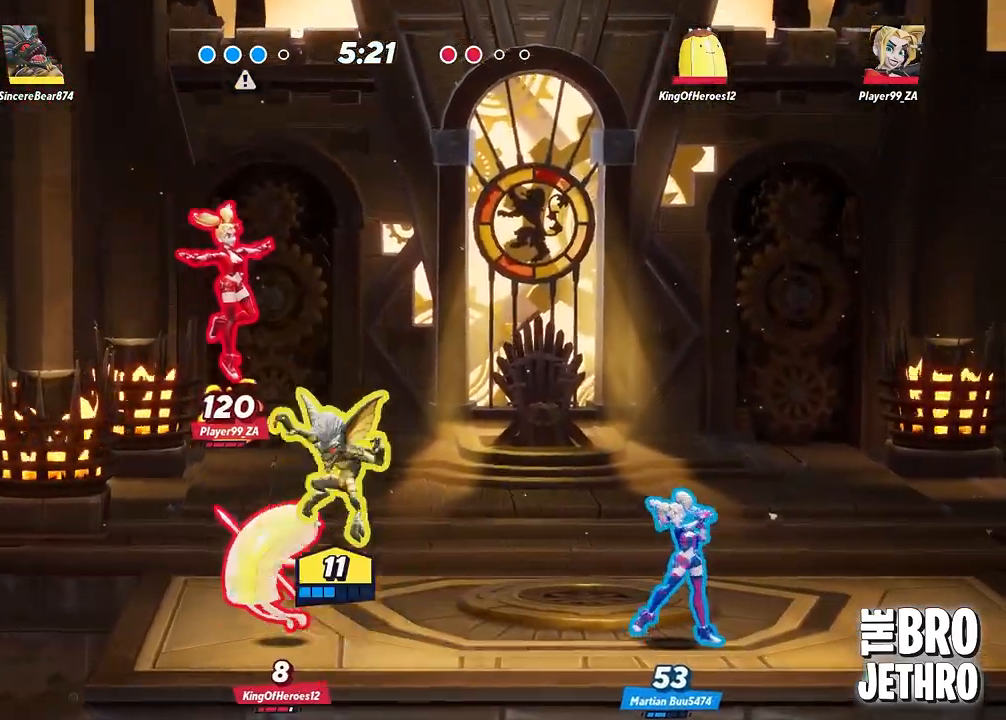
{"buttons": [], "left_stick": "up-right", "events": [[33, "SQUARE", "up"], [67, "SQUARE", "down"], [67, "left_stick", "center"], [150, "SQUARE", "up"], [217, "SQUARE", "down"], [317, "SQUARE", "up"], [367, "SQUARE", "down"], [467, "SQUARE", "up"], [467, "left_stick", "up-right"]]}
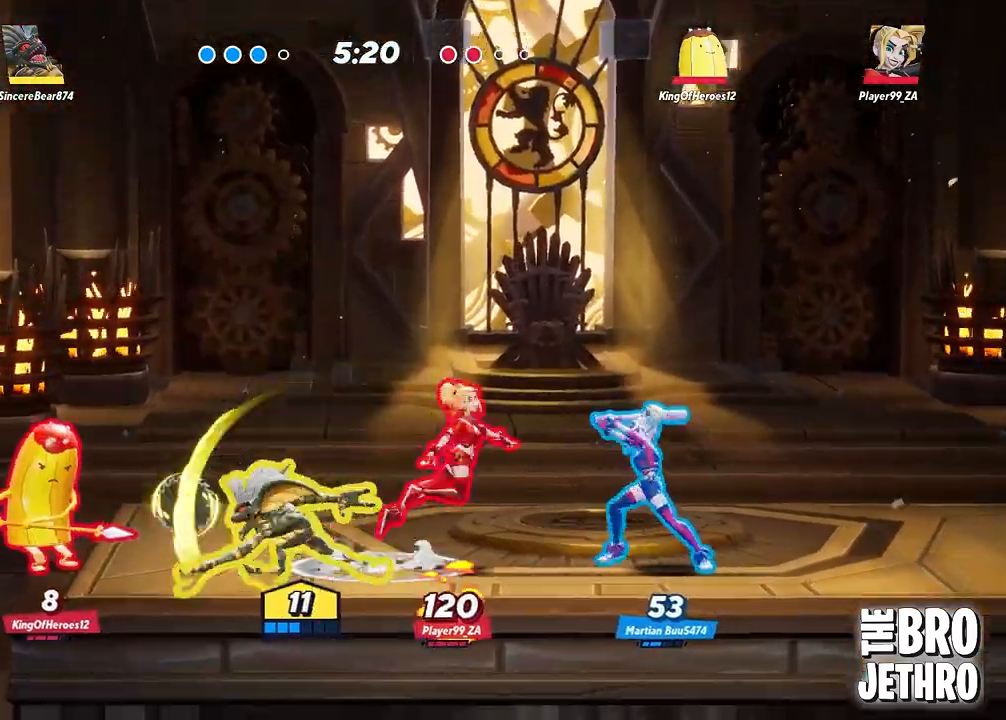
{"buttons": [], "left_stick": "right", "events": [[33, "SQUARE", "down"], [33, "left_stick", "right"], [117, "SQUARE", "up"], [183, "SQUARE", "down"], [267, "SQUARE", "up"], [333, "SQUARE", "down"], [433, "SQUARE", "up"]]}
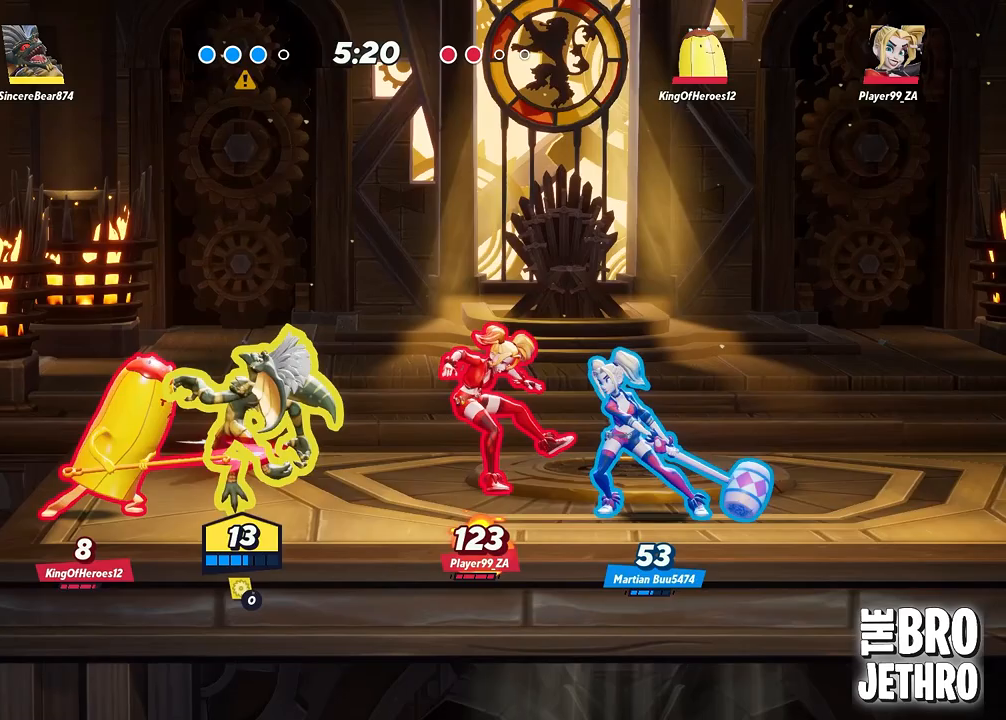
{"buttons": ["CROSS"], "left_stick": "right", "events": [[33, "SQUARE", "down"], [67, "SQUARE", "up"], [117, "CROSS", "down"], [250, "CROSS", "up"], [283, "CROSS", "down"], [400, "CROSS", "up"], [483, "CROSS", "down"]]}
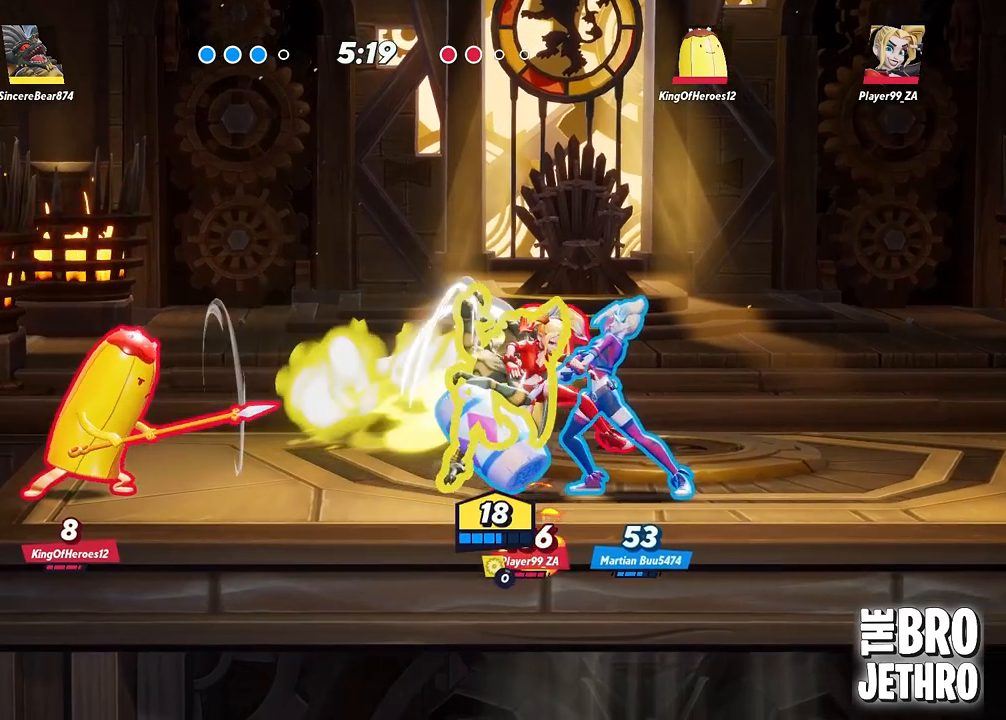
{"buttons": [], "left_stick": "right", "events": [[67, "CROSS", "up"], [100, "CROSS", "down"], [217, "CROSS", "up"]]}
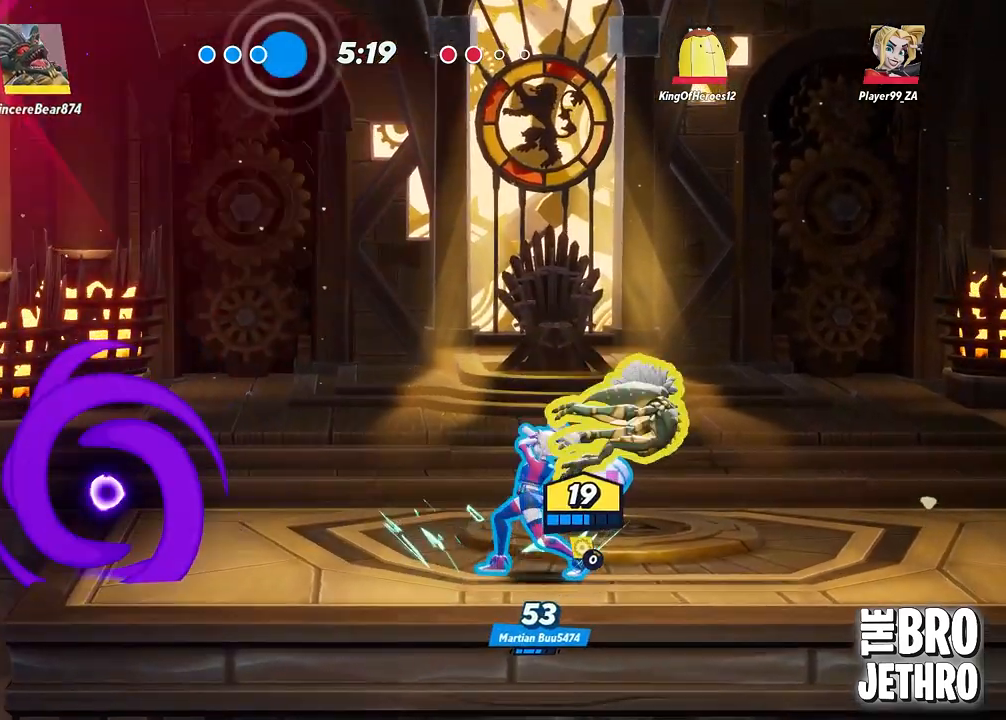
{"buttons": [], "left_stick": "center", "events": [[133, "left_stick", "center"]]}